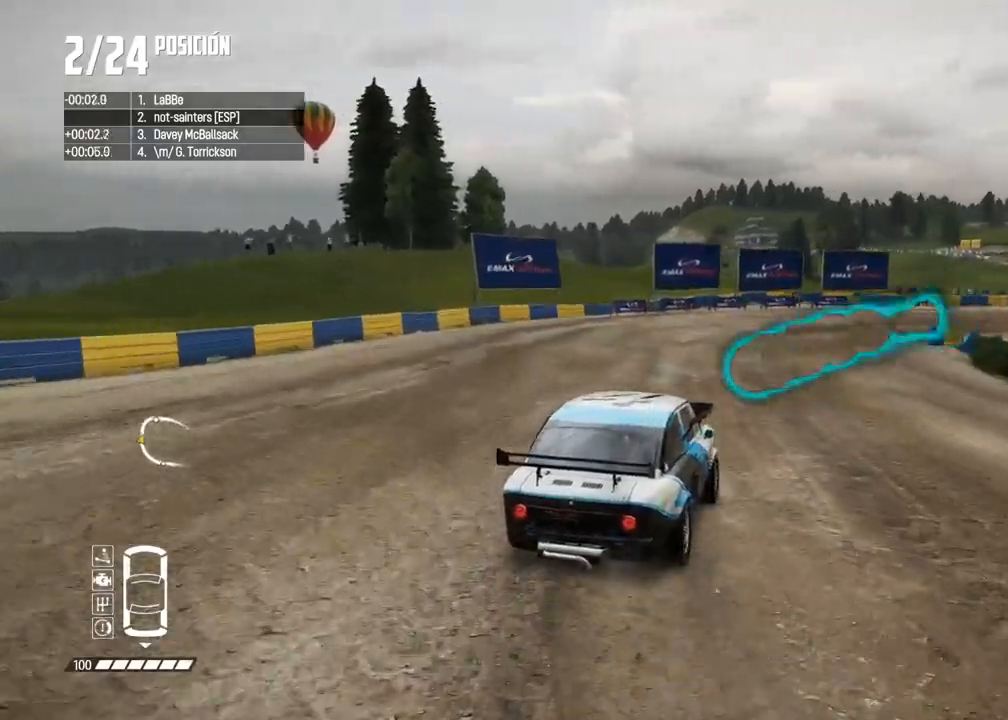
Gameplay with a controller (Xbox layout); each line is a JSON object with the inputs held at the frame after it. "events" lists button and stick changes between this image and that frame as [ms after this image, input, new state], when the widget could be followed in between. Not read: L3.
{"buttons": ["R2"], "left_stick": "right", "right_stick": "center", "events": [[150, "left_stick", "right"], [333, "left_stick", "center"], [417, "left_stick", "right"]]}
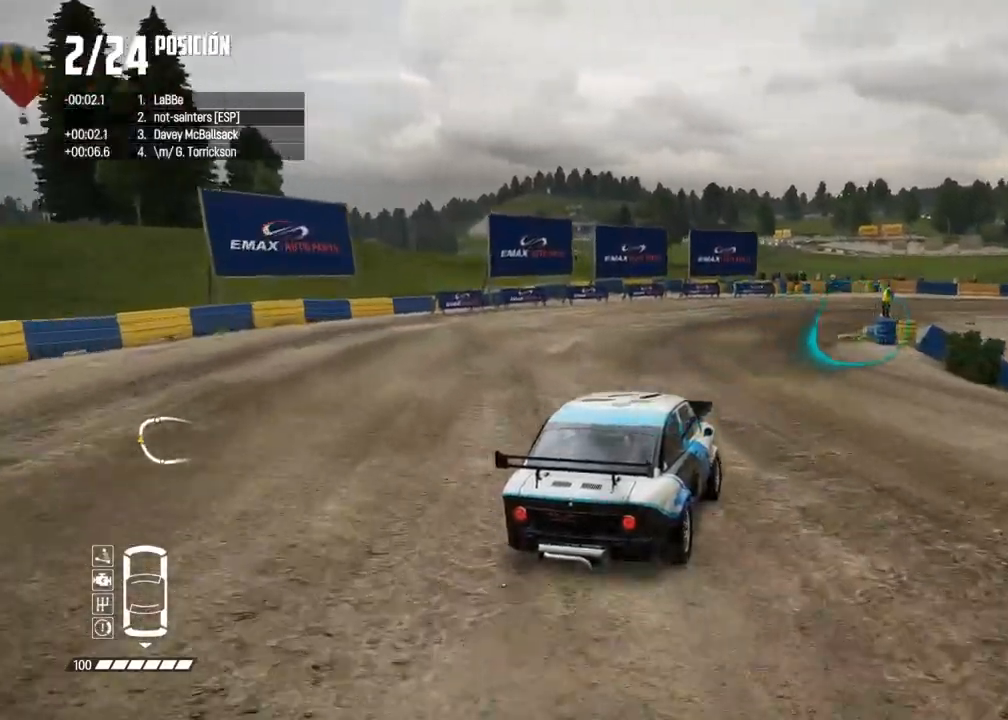
{"buttons": ["R2"], "left_stick": "right", "right_stick": "center", "events": [[17, "R2", "up"], [83, "R2", "down"], [150, "left_stick", "center"], [217, "left_stick", "right"], [350, "left_stick", "center"], [433, "left_stick", "right"]]}
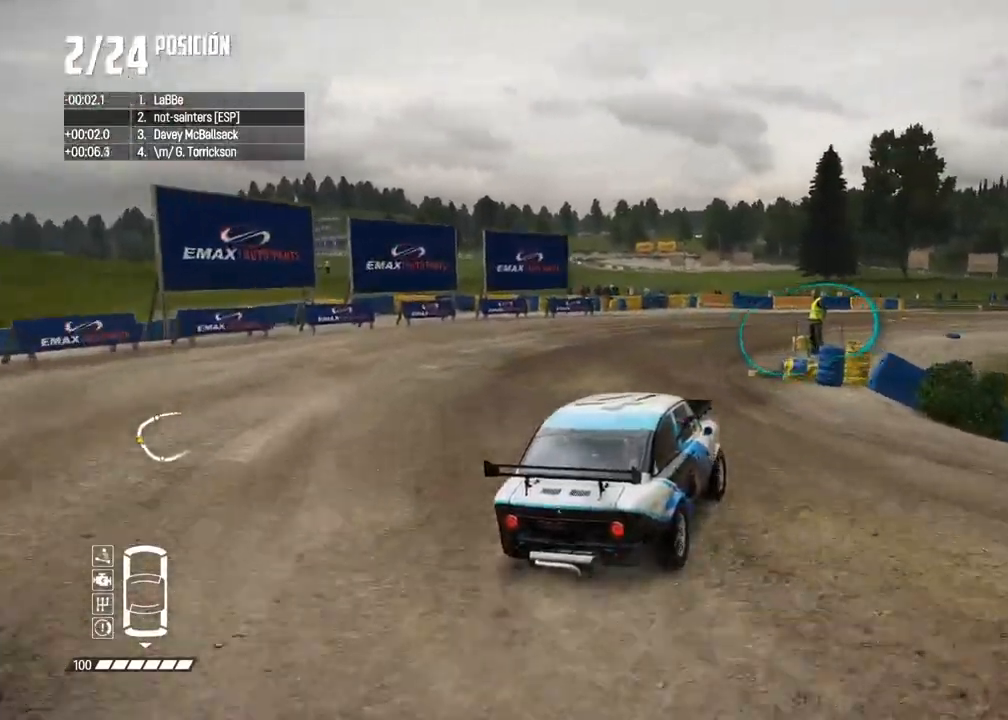
{"buttons": ["R2"], "left_stick": "left", "right_stick": "center", "events": [[50, "left_stick", "center"], [233, "left_stick", "left"]]}
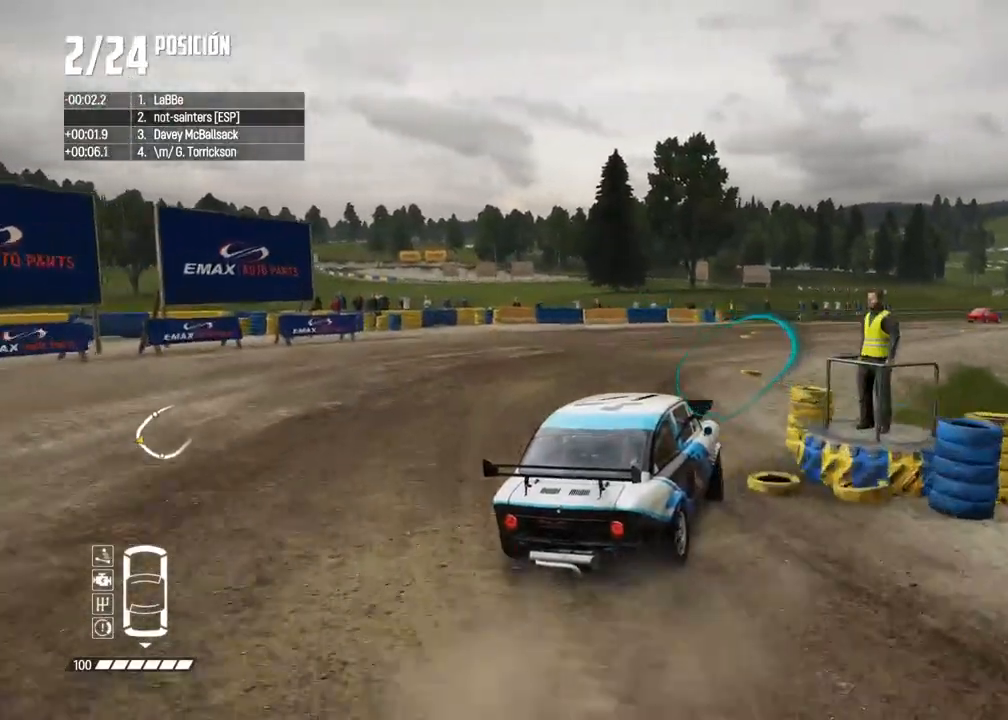
{"buttons": ["R2"], "left_stick": "center", "right_stick": "center", "events": [[150, "left_stick", "center"], [367, "left_stick", "down-left"], [500, "left_stick", "center"]]}
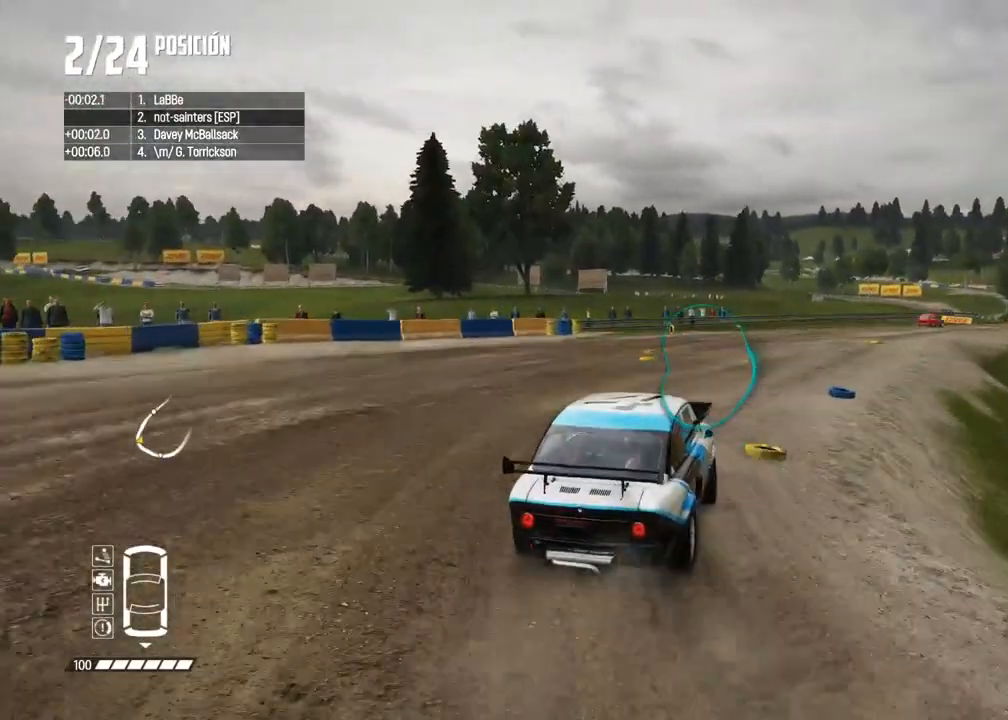
{"buttons": ["R2"], "left_stick": "center", "right_stick": "center", "events": []}
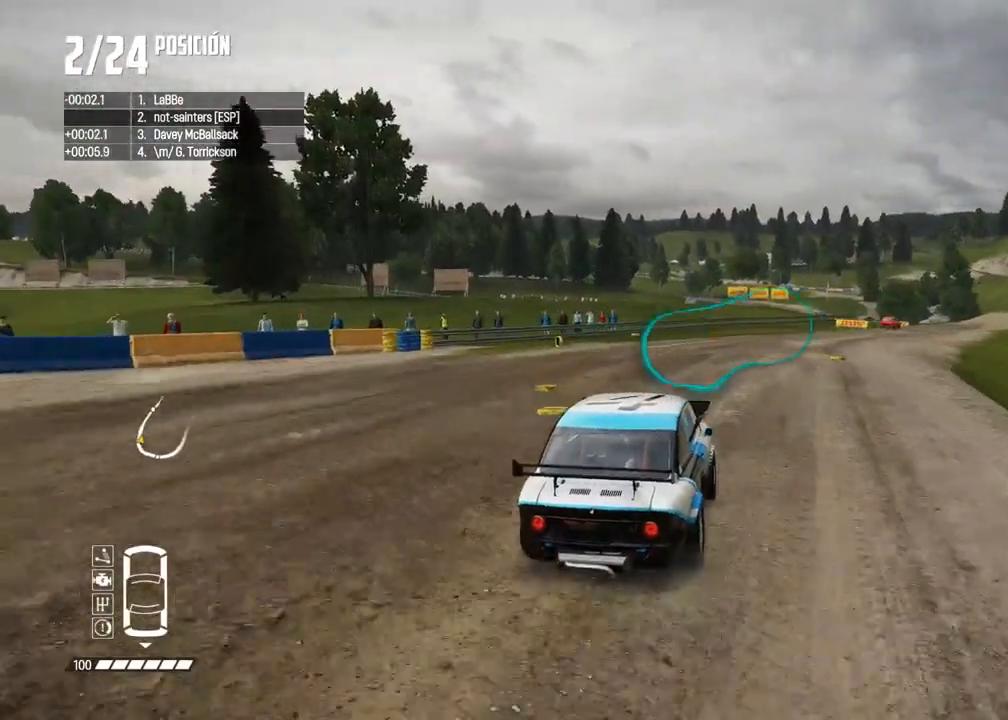
{"buttons": ["R2"], "left_stick": "center", "right_stick": "center", "events": [[300, "left_stick", "right"], [467, "left_stick", "center"]]}
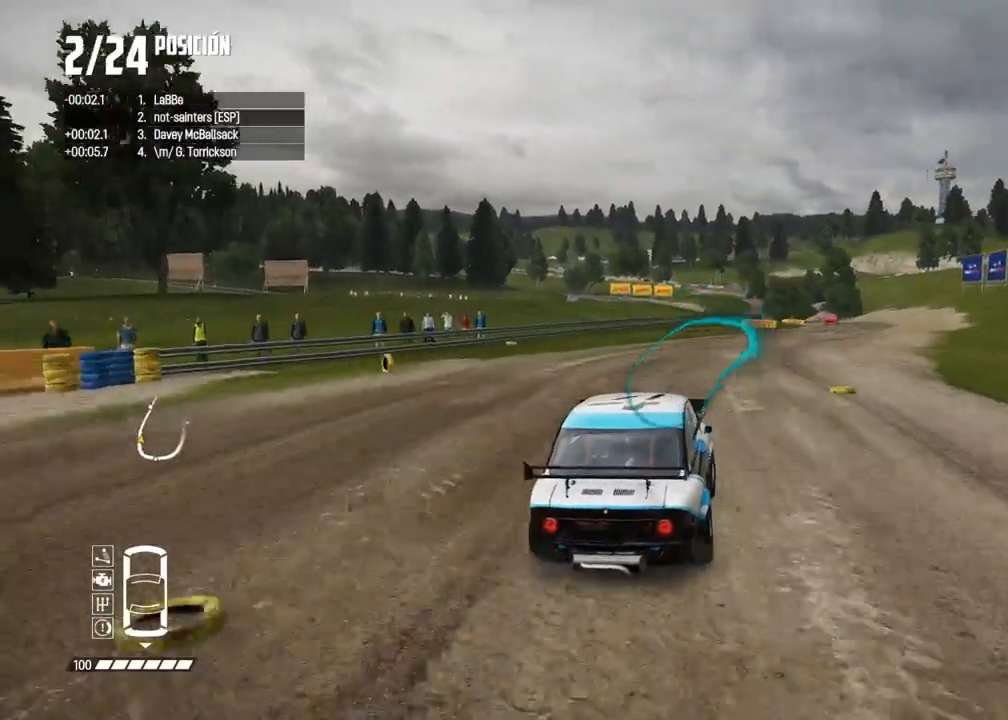
{"buttons": ["R2"], "left_stick": "right", "right_stick": "center", "events": [[133, "left_stick", "right"], [317, "left_stick", "center"], [400, "left_stick", "right"]]}
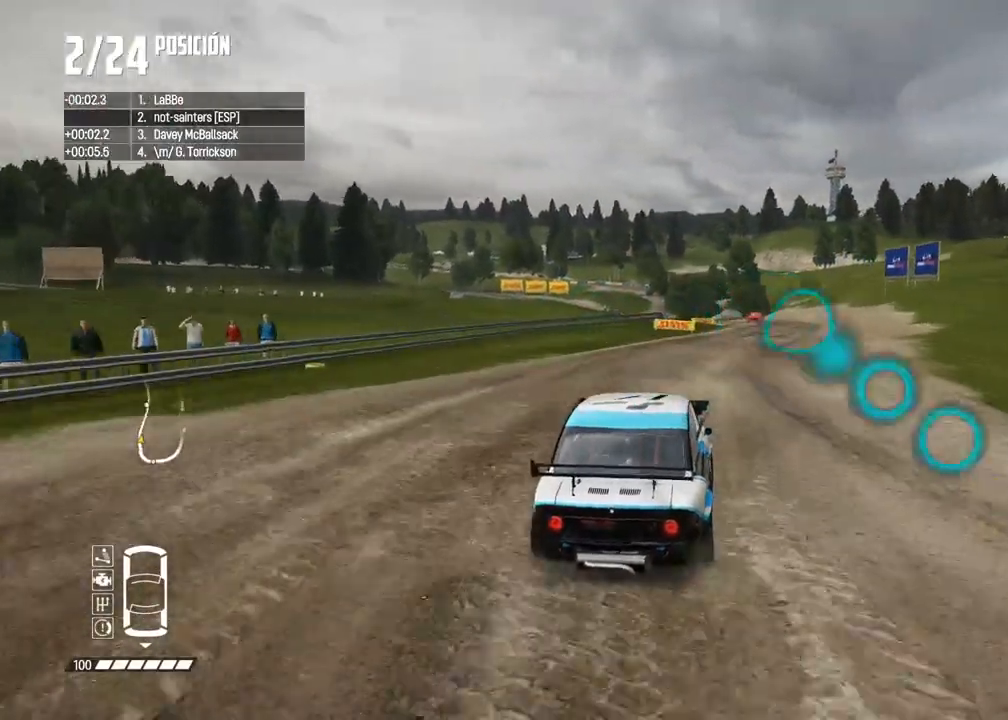
{"buttons": ["R2"], "left_stick": "center", "right_stick": "center", "events": [[33, "left_stick", "center"], [133, "left_stick", "right"], [267, "left_stick", "center"], [350, "left_stick", "right"], [467, "left_stick", "center"]]}
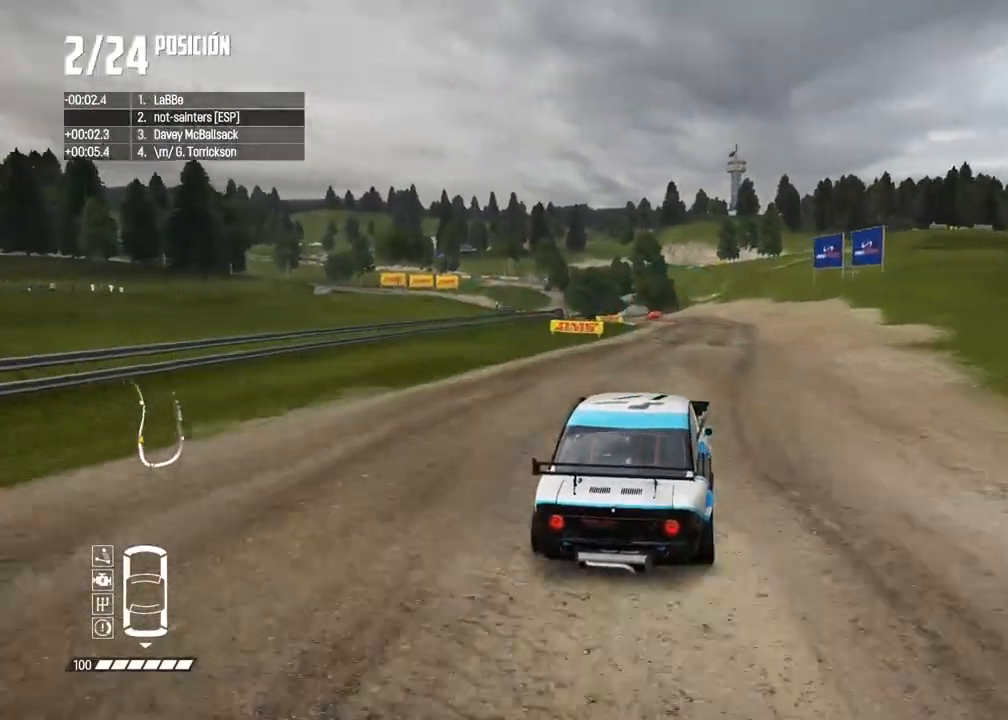
{"buttons": ["R1", "R2"], "left_stick": "center", "right_stick": "up", "events": [[83, "left_stick", "right"], [200, "left_stick", "center"], [450, "right_stick", "up"], [467, "R1", "down"]]}
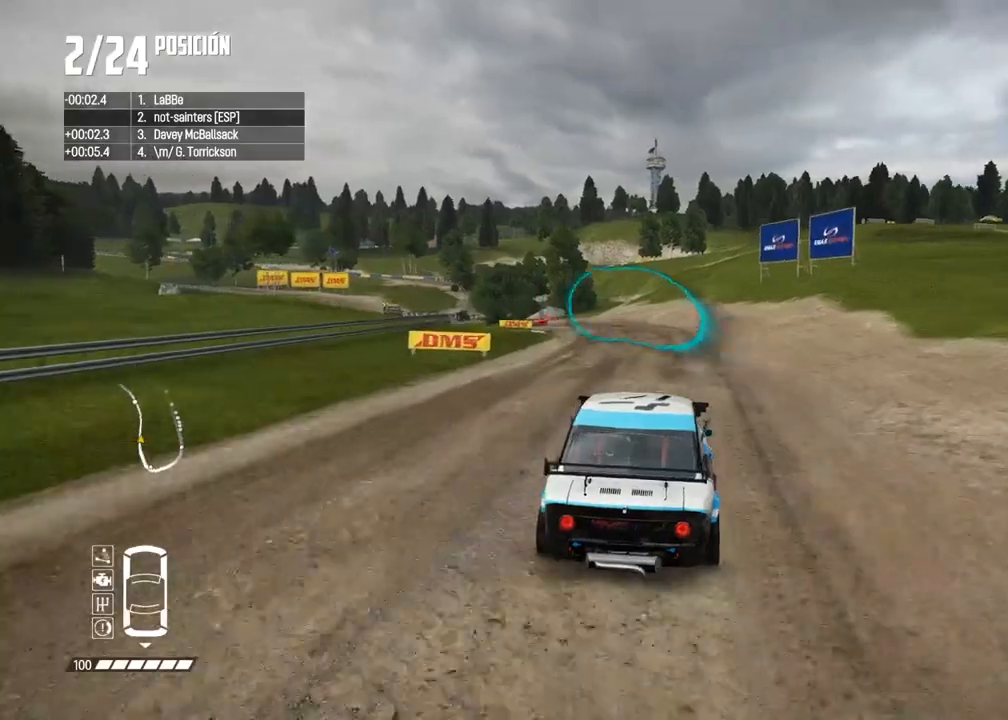
{"buttons": ["R2"], "left_stick": "center", "right_stick": "center", "events": [[17, "R1", "up"], [17, "left_stick", "left"], [50, "right_stick", "center"], [200, "left_stick", "center"], [283, "left_stick", "left"], [383, "left_stick", "center"]]}
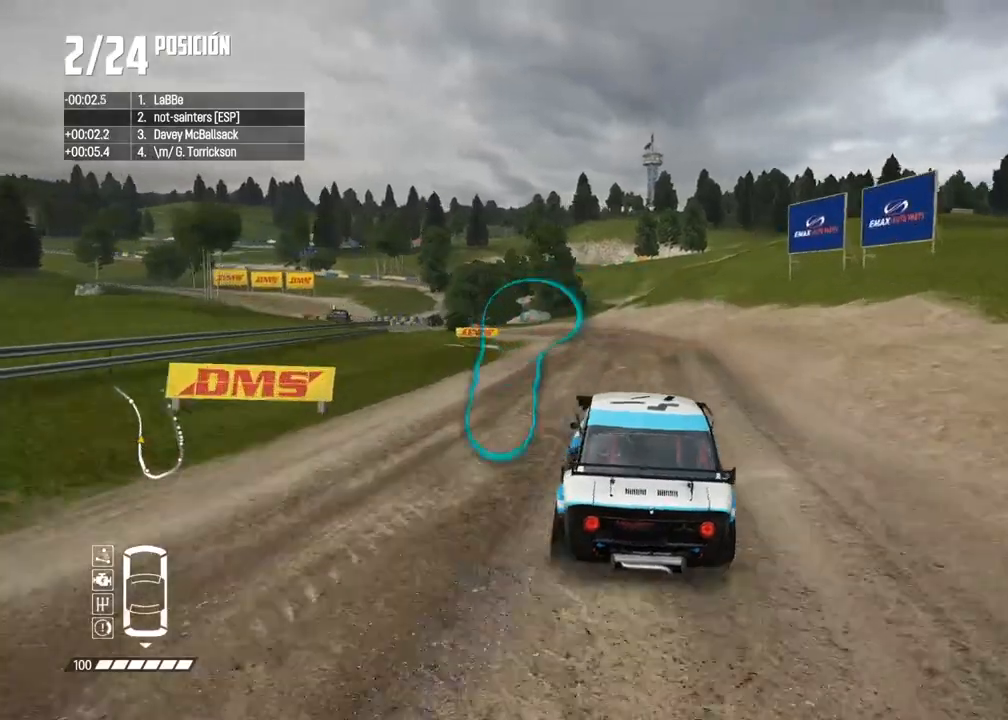
{"buttons": ["R2"], "left_stick": "left", "right_stick": "center", "events": [[167, "left_stick", "left"], [383, "left_stick", "center"], [467, "left_stick", "left"]]}
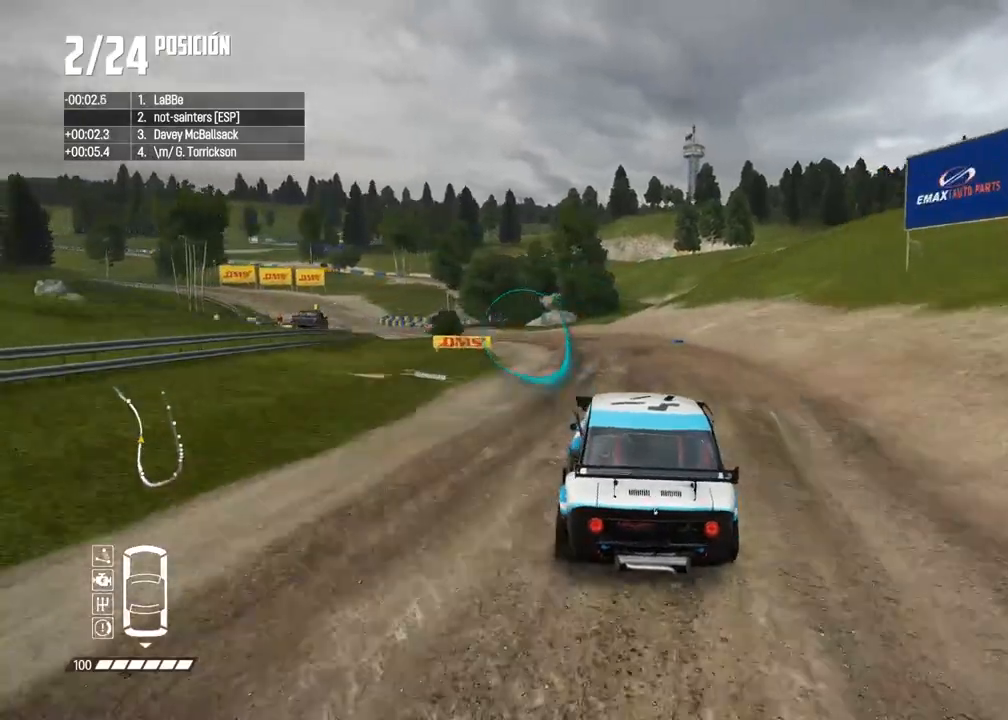
{"buttons": ["R2"], "left_stick": "left", "right_stick": "center", "events": [[83, "left_stick", "center"], [250, "left_stick", "left"], [433, "left_stick", "center"], [483, "left_stick", "left"]]}
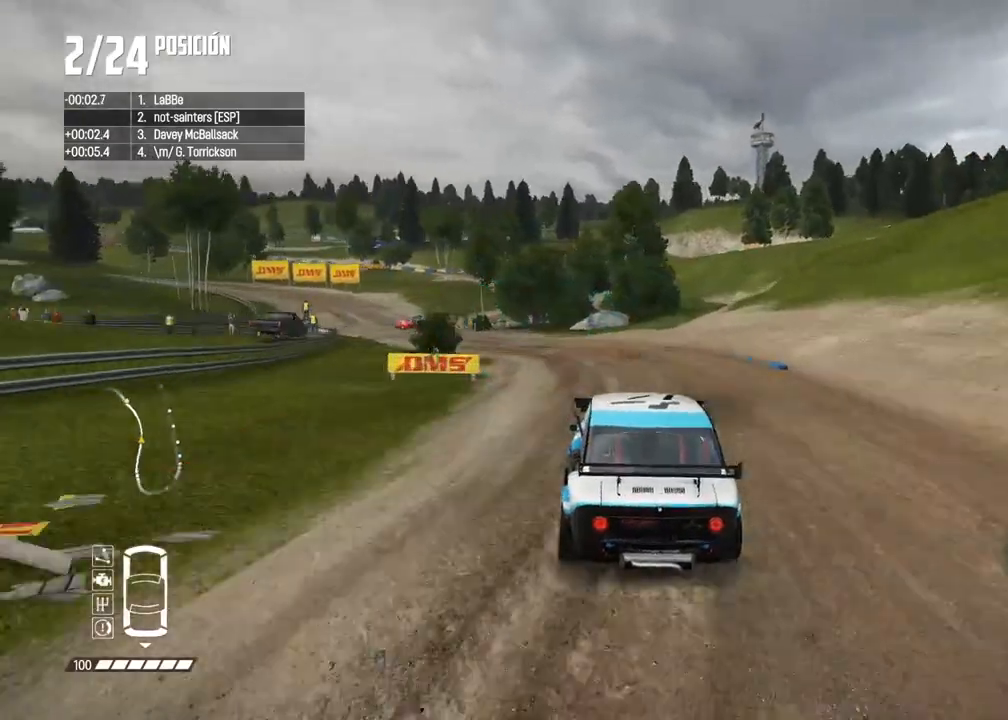
{"buttons": ["R2"], "left_stick": "center", "right_stick": "center", "events": [[133, "left_stick", "center"], [267, "left_stick", "left"], [500, "left_stick", "center"]]}
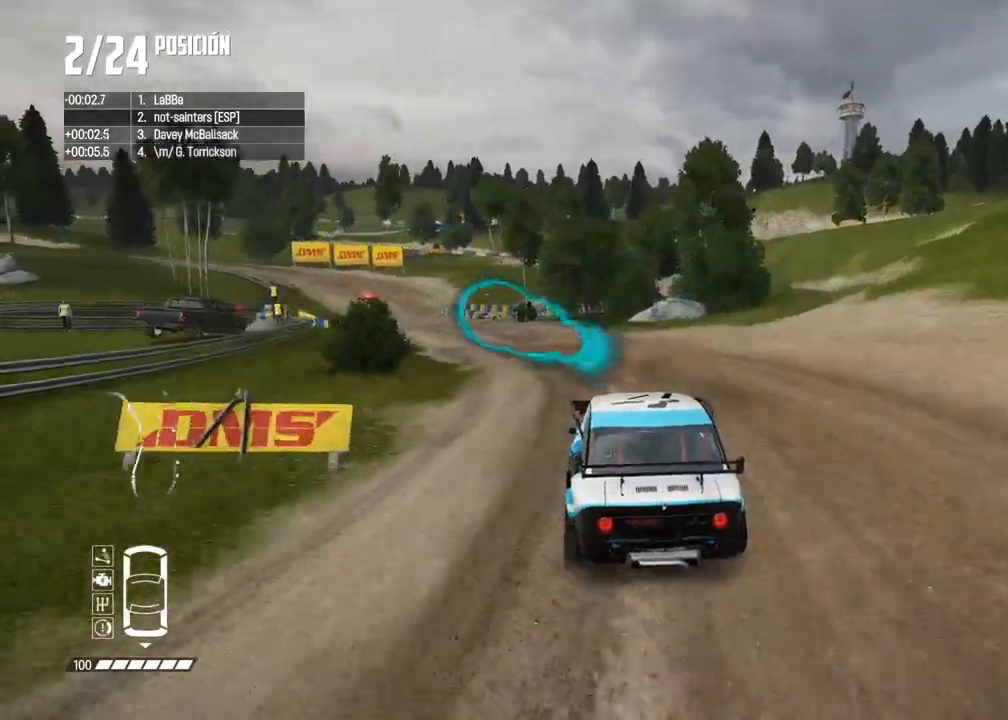
{"buttons": ["R2"], "left_stick": "left", "right_stick": "center", "events": [[67, "left_stick", "left"], [150, "left_stick", "center"], [367, "R1", "down"], [367, "right_stick", "up"], [417, "R1", "up"], [433, "right_stick", "center"], [450, "left_stick", "left"]]}
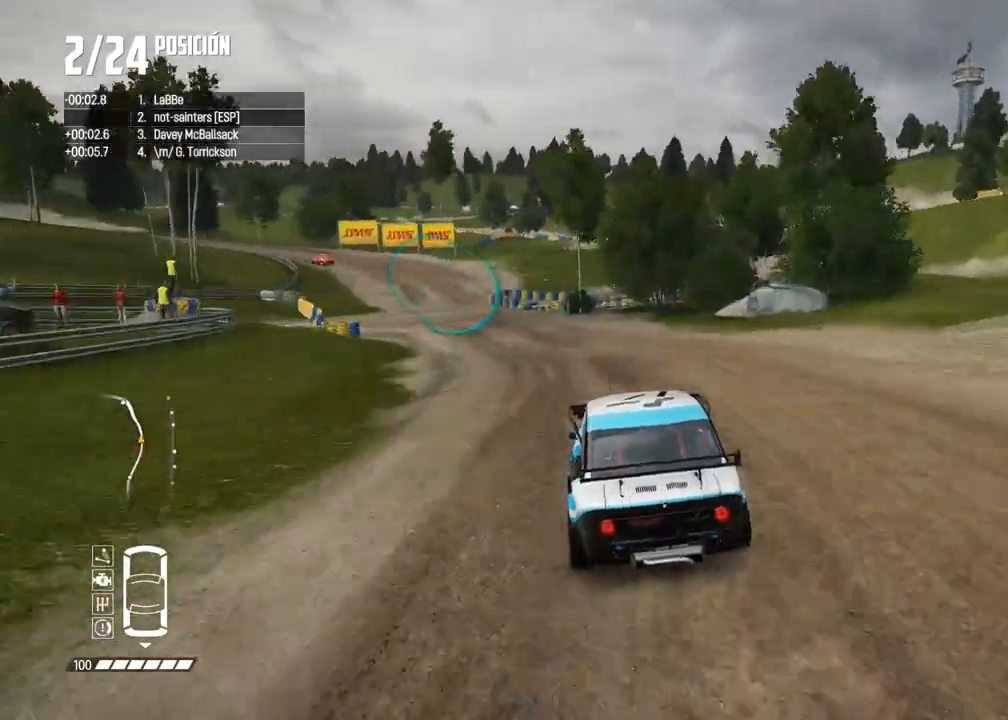
{"buttons": ["R2"], "left_stick": "left", "right_stick": "center", "events": [[117, "left_stick", "center"], [183, "left_stick", "left"], [333, "left_stick", "center"], [450, "left_stick", "left"]]}
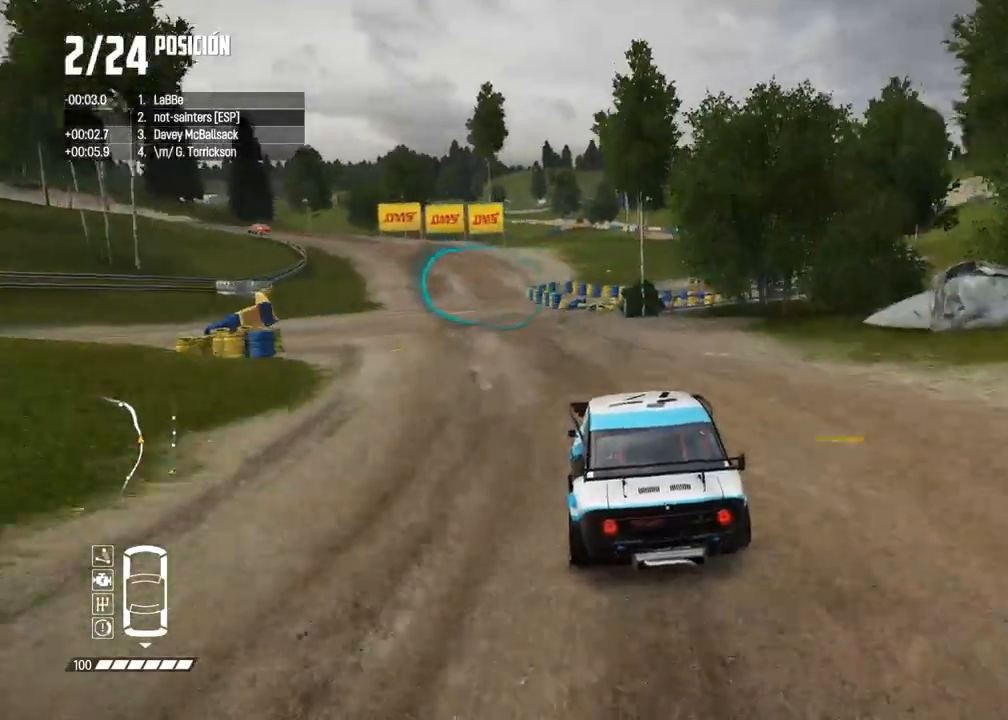
{"buttons": ["R2"], "left_stick": "center", "right_stick": "up", "events": [[300, "left_stick", "center"], [500, "right_stick", "up"]]}
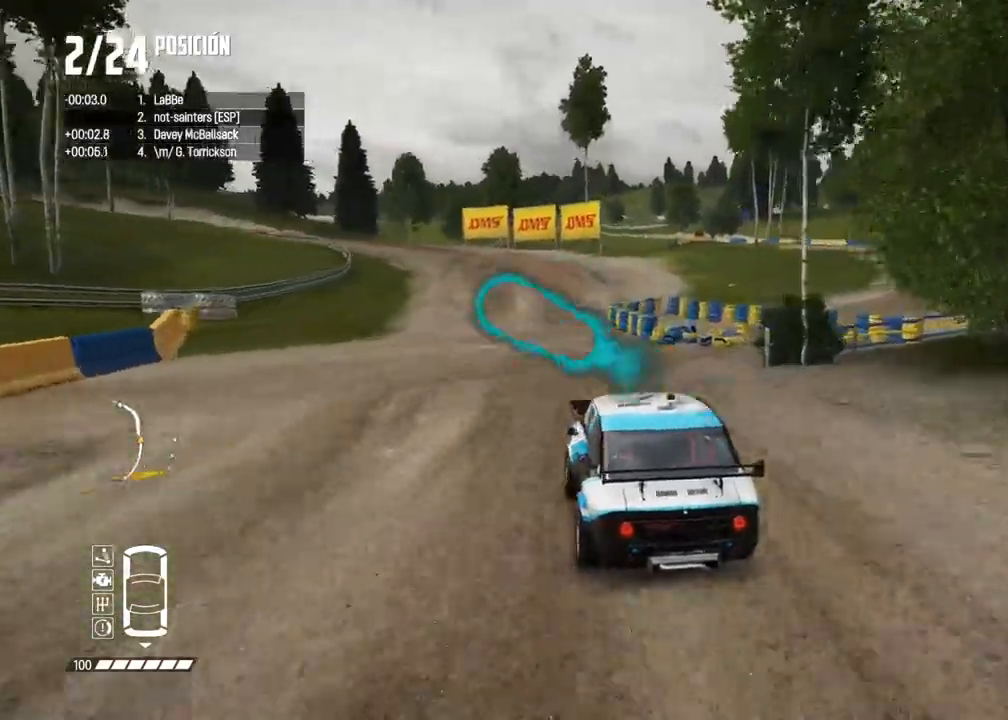
{"buttons": ["R2"], "left_stick": "left", "right_stick": "center", "events": [[17, "X", "down"], [17, "right_stick", "up-right"], [83, "left_stick", "left"], [117, "right_stick", "center"], [133, "X", "up"], [200, "left_stick", "center"], [400, "left_stick", "left"]]}
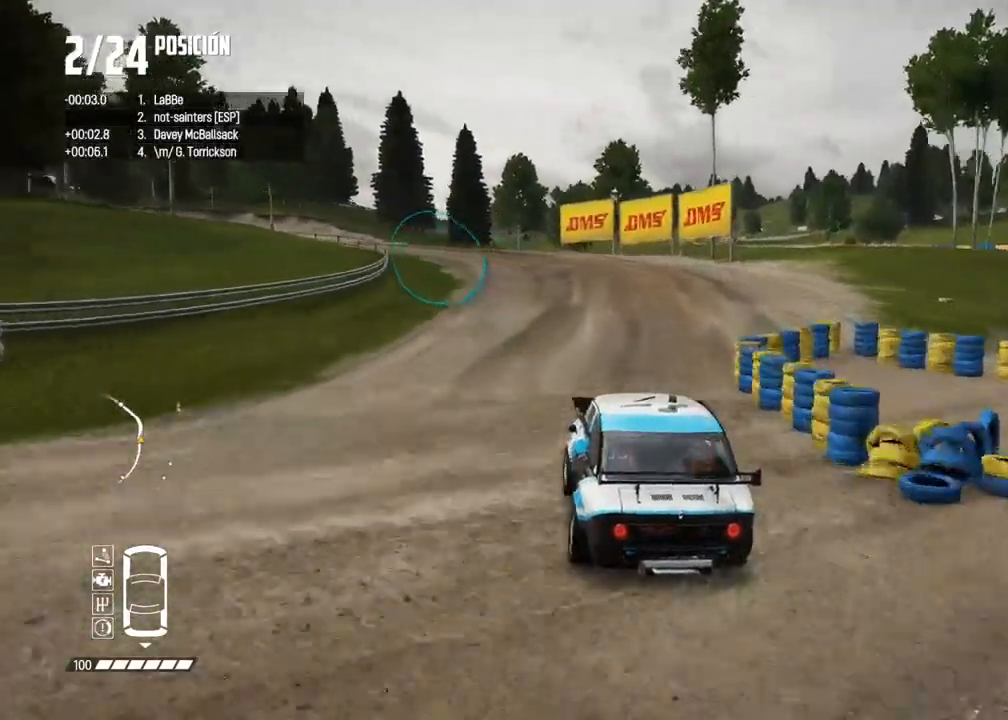
{"buttons": ["R2"], "left_stick": "left", "right_stick": "center", "events": [[67, "left_stick", "center"], [100, "R2", "up"], [117, "left_stick", "left"], [217, "R2", "down"], [333, "R2", "up"], [433, "R2", "down"]]}
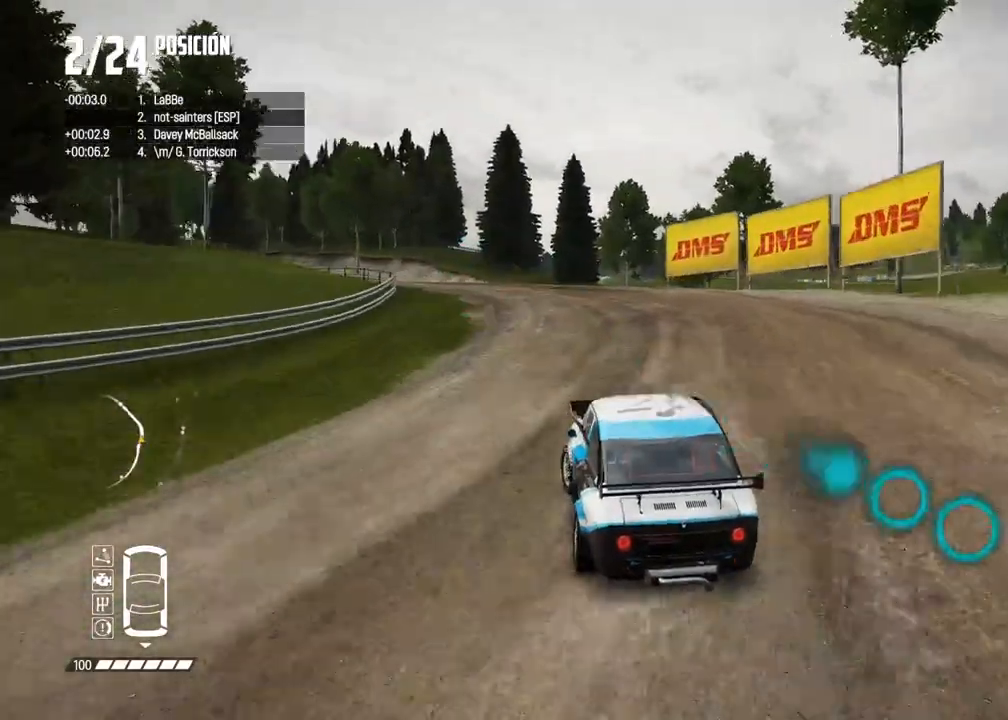
{"buttons": ["R2"], "left_stick": "center", "right_stick": "center", "events": [[33, "R2", "up"], [83, "left_stick", "center"], [100, "R2", "down"], [233, "R2", "up"], [250, "left_stick", "left"], [300, "R2", "down"], [383, "left_stick", "center"]]}
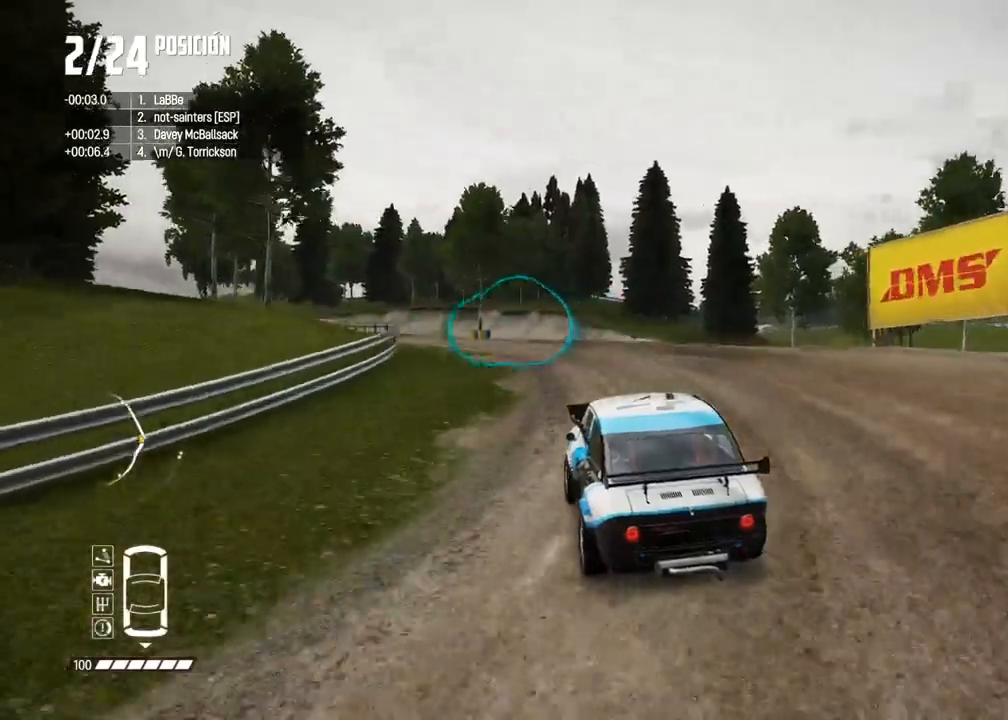
{"buttons": ["R2"], "left_stick": "center", "right_stick": "center", "events": [[17, "left_stick", "left"], [283, "left_stick", "center"]]}
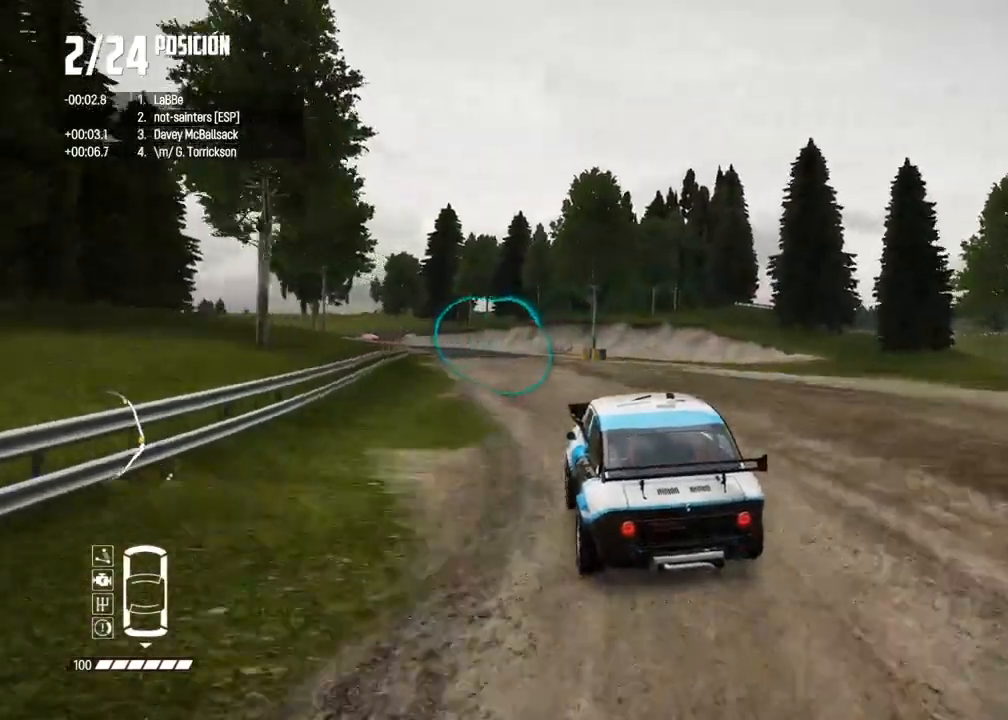
{"buttons": ["R2"], "left_stick": "right", "right_stick": "center", "events": [[367, "left_stick", "right"]]}
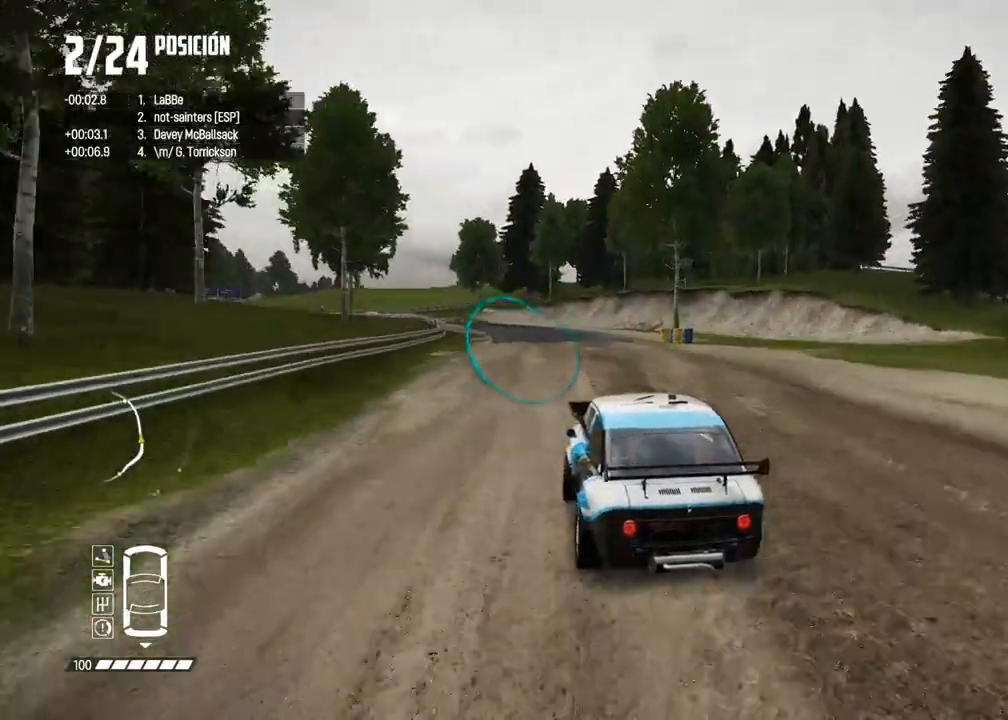
{"buttons": ["R2"], "left_stick": "center", "right_stick": "center", "events": [[17, "left_stick", "center"], [117, "left_stick", "left"], [300, "left_stick", "center"]]}
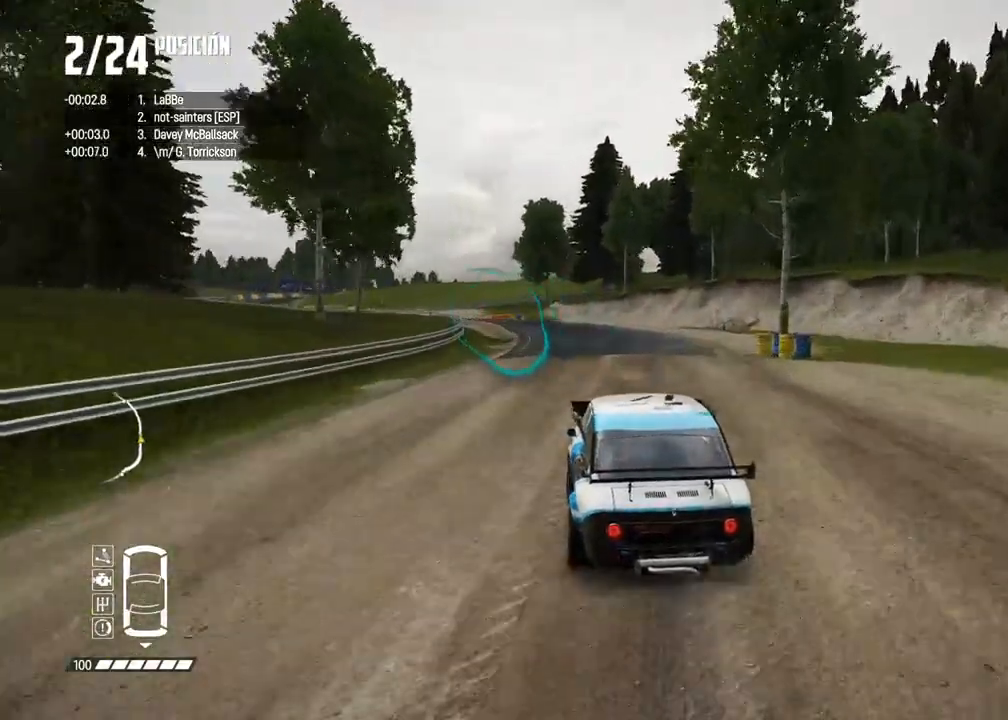
{"buttons": ["R2"], "left_stick": "left", "right_stick": "center", "events": [[133, "left_stick", "left"], [283, "left_stick", "center"], [350, "left_stick", "left"]]}
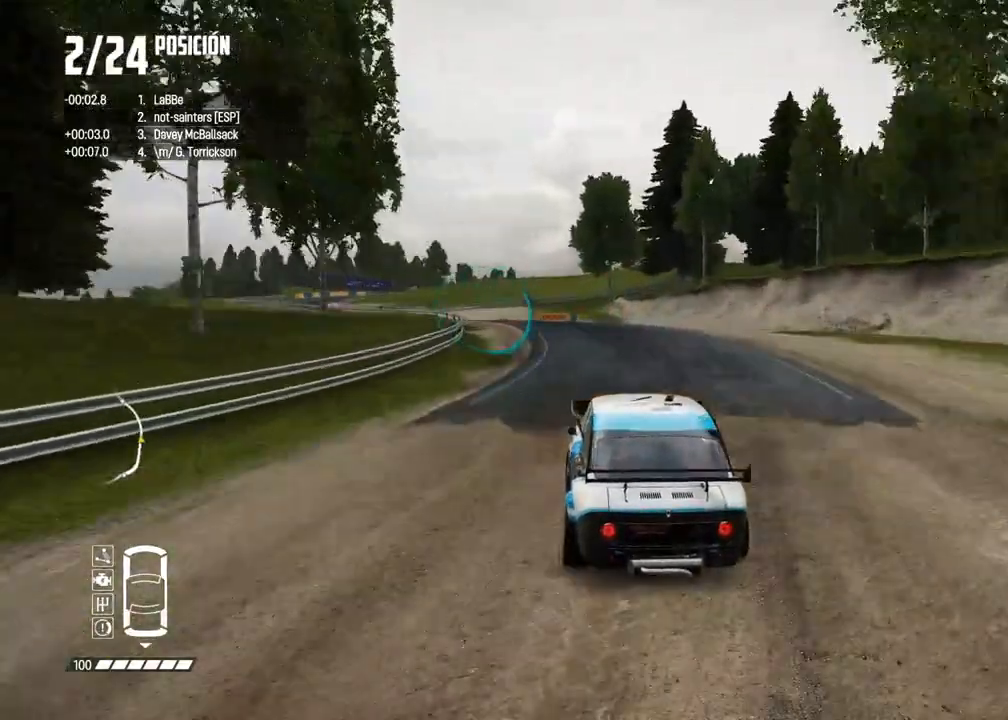
{"buttons": ["R2"], "left_stick": "center", "right_stick": "center", "events": [[100, "left_stick", "center"], [217, "left_stick", "left"], [367, "left_stick", "center"]]}
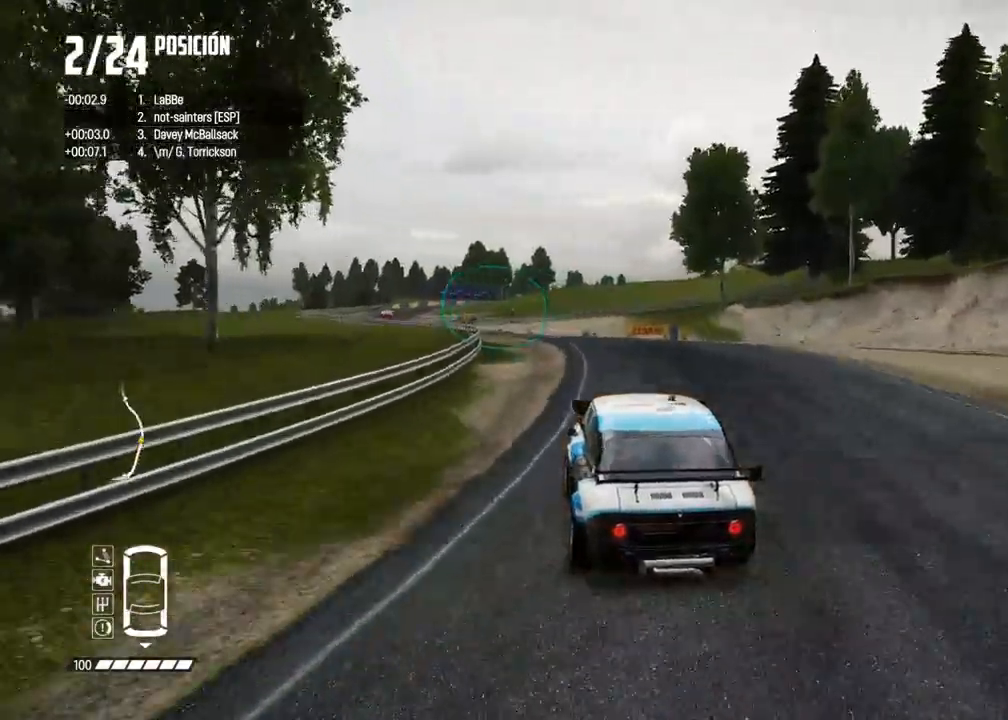
{"buttons": ["R2"], "left_stick": "left", "right_stick": "center", "events": [[83, "left_stick", "left"], [217, "left_stick", "center"], [383, "left_stick", "left"]]}
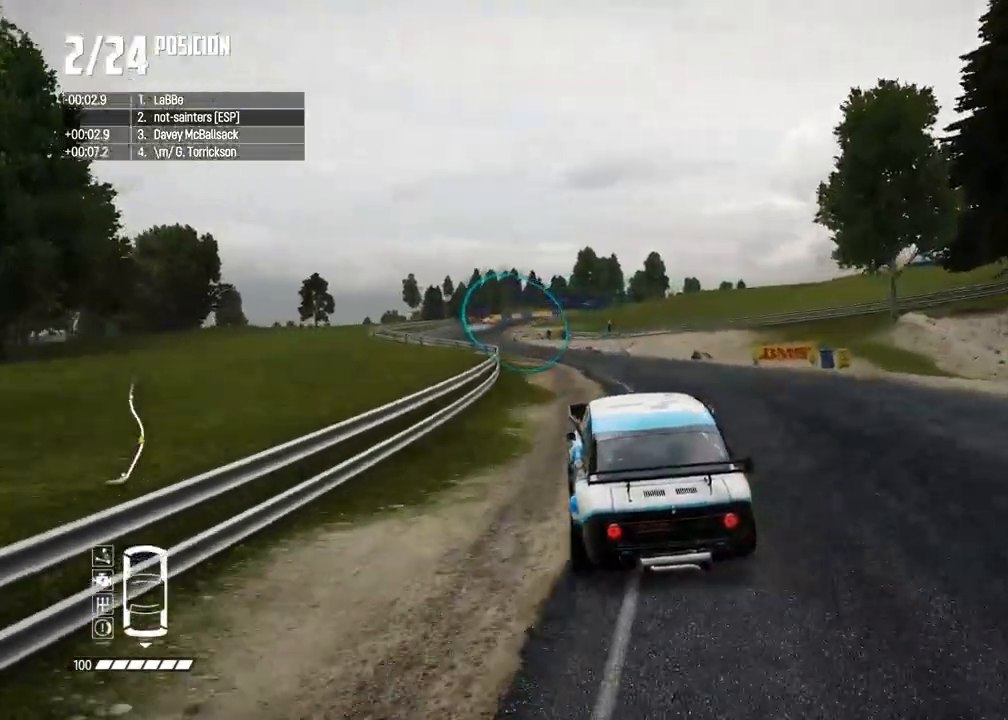
{"buttons": ["R2"], "left_stick": "left", "right_stick": "center", "events": [[83, "left_stick", "center"], [200, "left_stick", "left"], [417, "left_stick", "center"], [500, "left_stick", "left"]]}
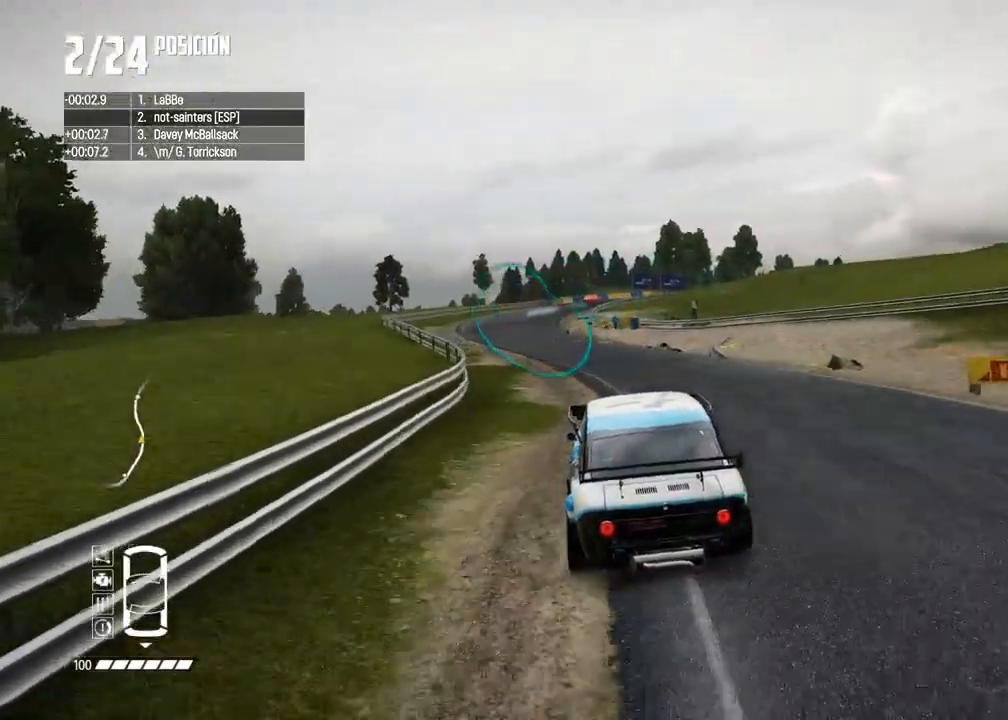
{"buttons": ["R2"], "left_stick": "left", "right_stick": "center", "events": [[150, "left_stick", "center"], [233, "left_stick", "left"], [383, "left_stick", "center"], [450, "left_stick", "left"]]}
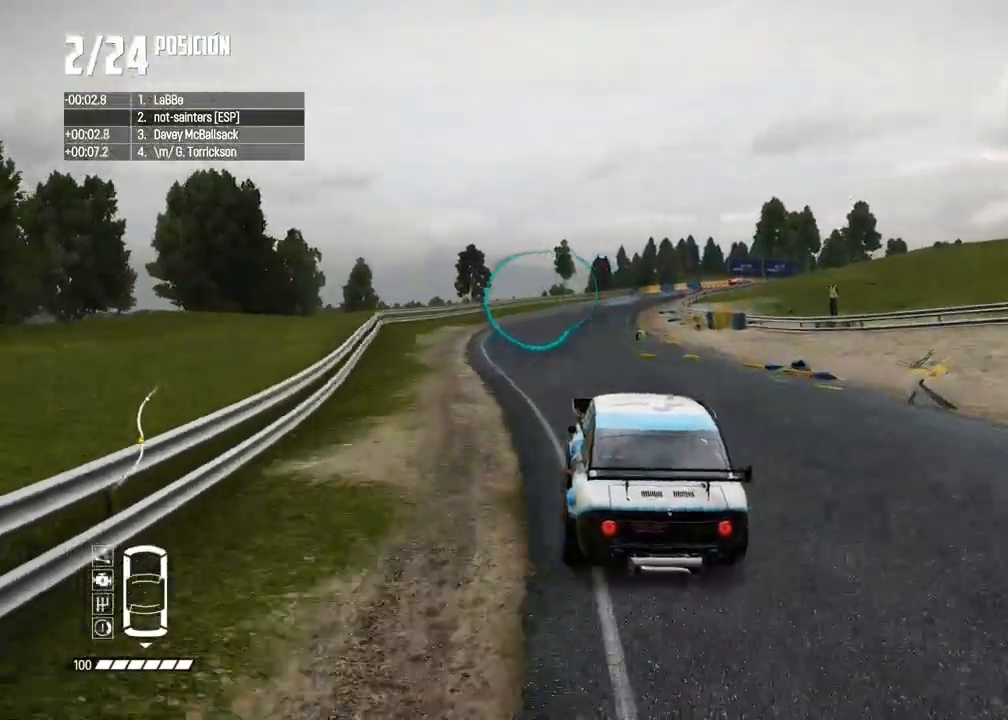
{"buttons": ["R2"], "left_stick": "right", "right_stick": "center", "events": [[67, "left_stick", "center"], [500, "left_stick", "right"]]}
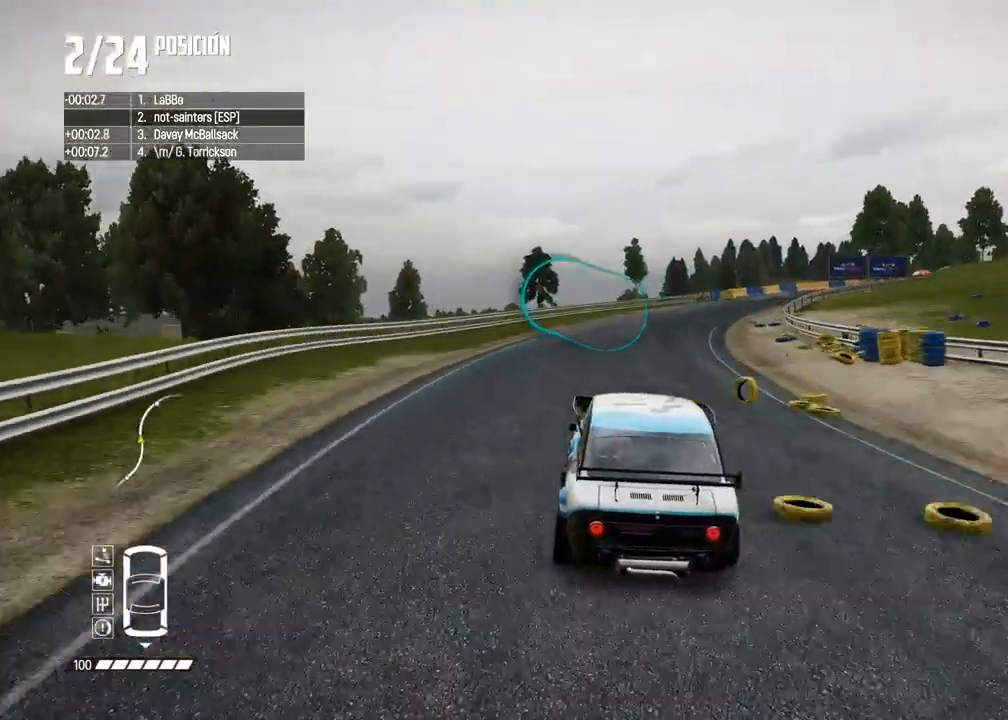
{"buttons": [], "left_stick": "right", "right_stick": "center", "events": [[83, "R2", "up"], [317, "R2", "down"], [333, "left_stick", "center"], [400, "left_stick", "right"], [450, "R2", "up"]]}
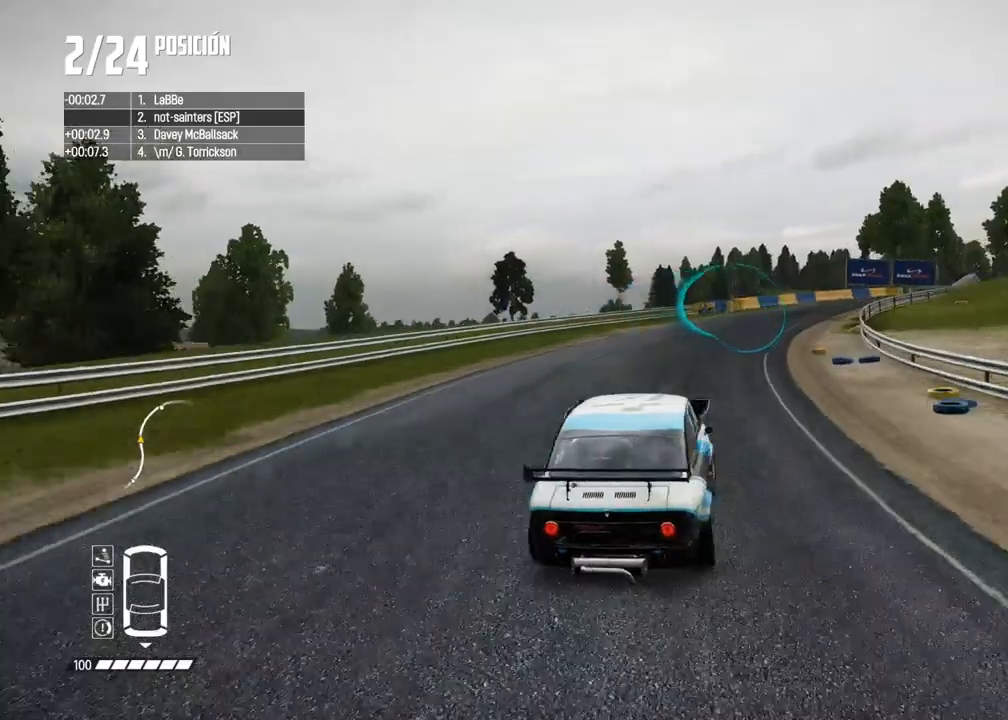
{"buttons": [], "left_stick": "right", "right_stick": "center", "events": [[67, "R2", "down"], [100, "left_stick", "center"], [233, "left_stick", "right"], [400, "left_stick", "center"], [450, "left_stick", "right"], [467, "R2", "up"]]}